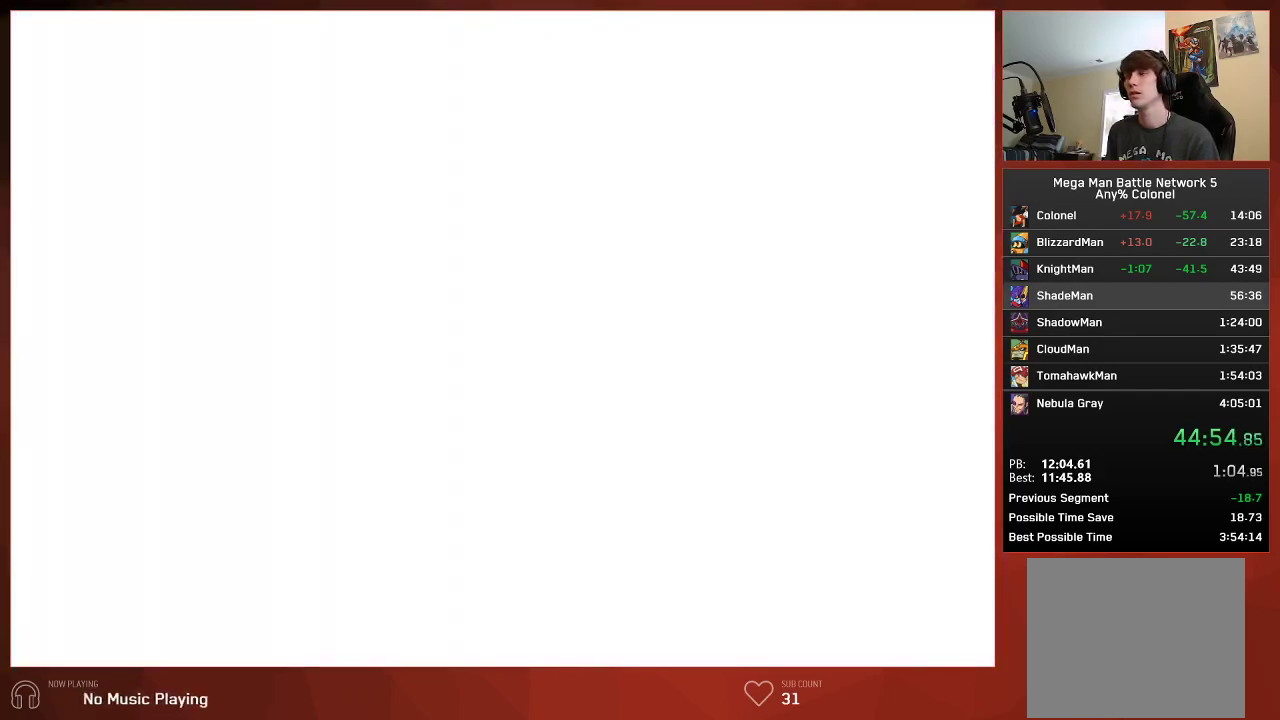
Gameplay with a controller (PlayStation layout); each line is a JSON object with the inputs held at the frame after it. "events" lists button and stick changes between this image and that frame as [ms after this image, input, new state], when the widget could be followed in between.
{"buttons": ["CIRCLE"], "left_stick": "center", "right_stick": "center", "events": []}
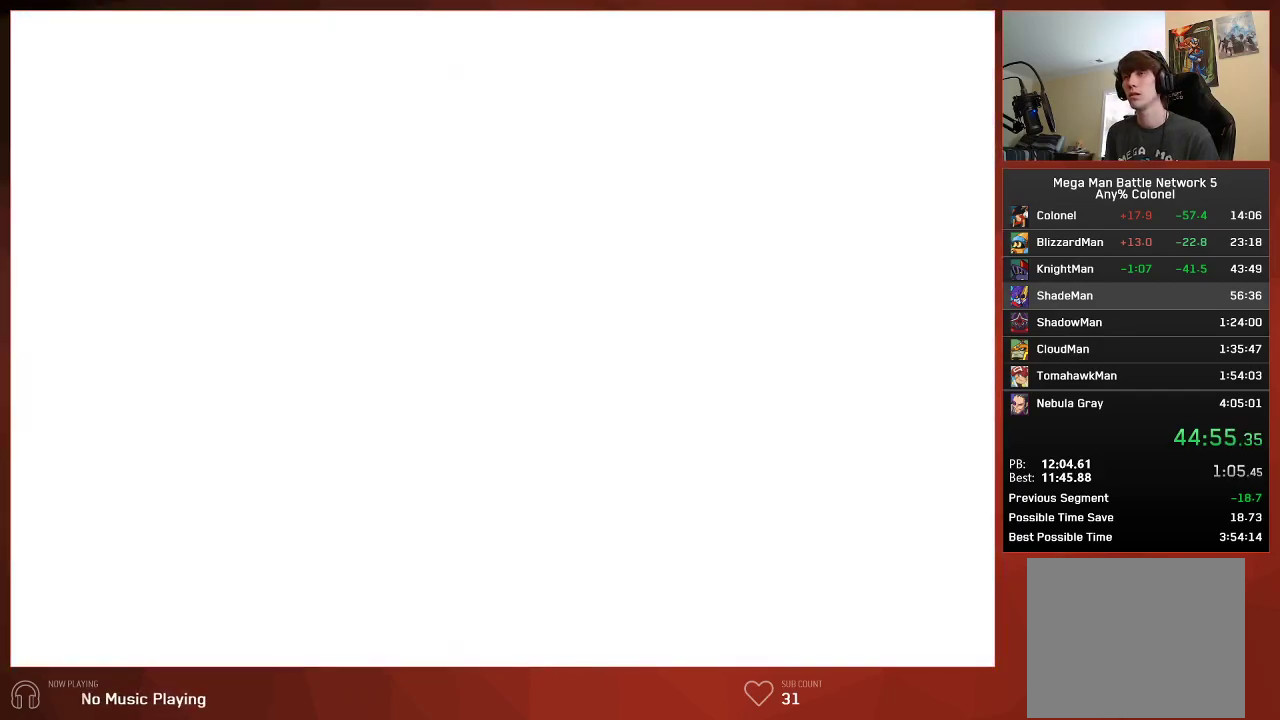
{"buttons": ["CIRCLE"], "left_stick": "center", "right_stick": "center", "events": []}
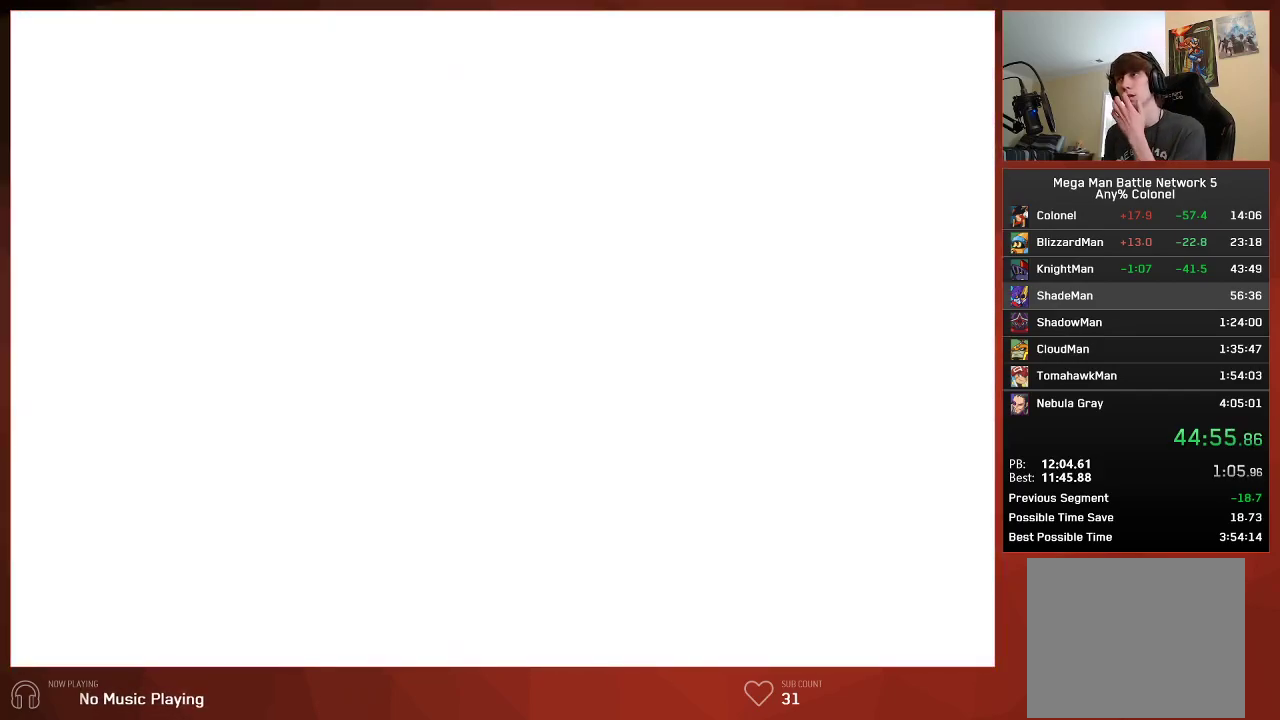
{"buttons": ["CIRCLE"], "left_stick": "center", "right_stick": "center", "events": []}
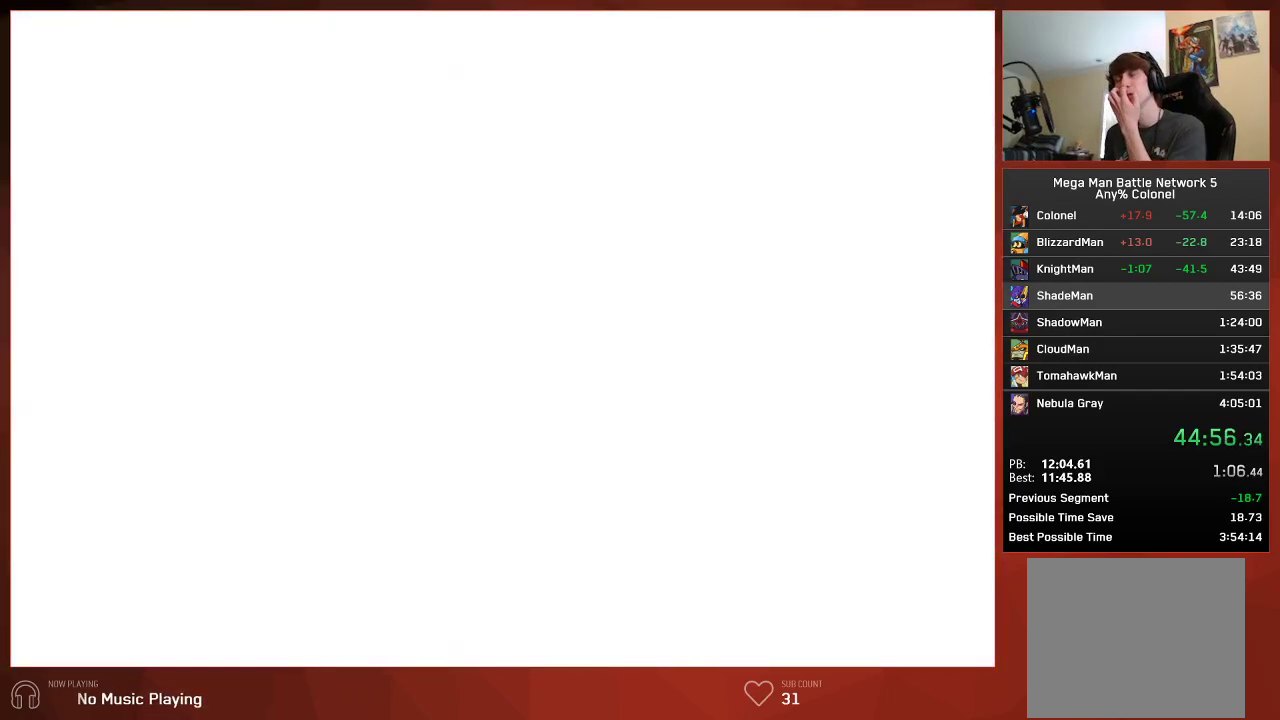
{"buttons": ["CIRCLE"], "left_stick": "center", "right_stick": "center", "events": []}
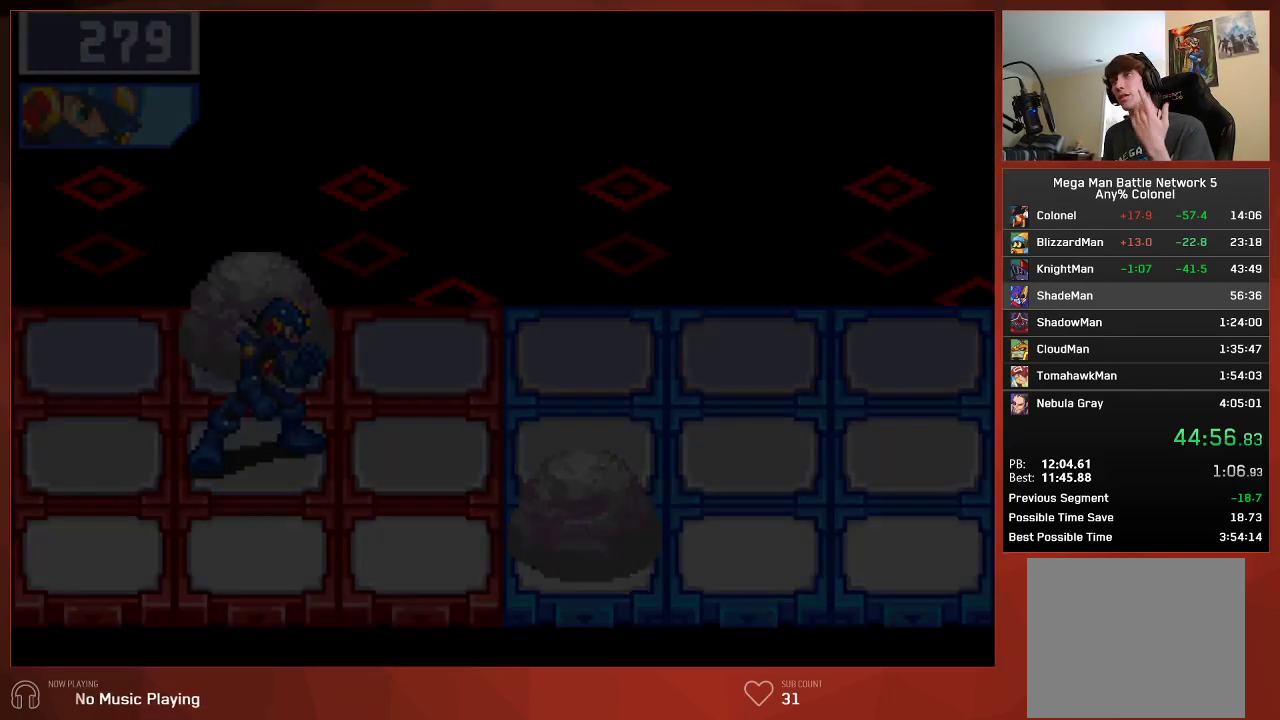
{"buttons": ["CIRCLE"], "left_stick": "center", "right_stick": "center", "events": []}
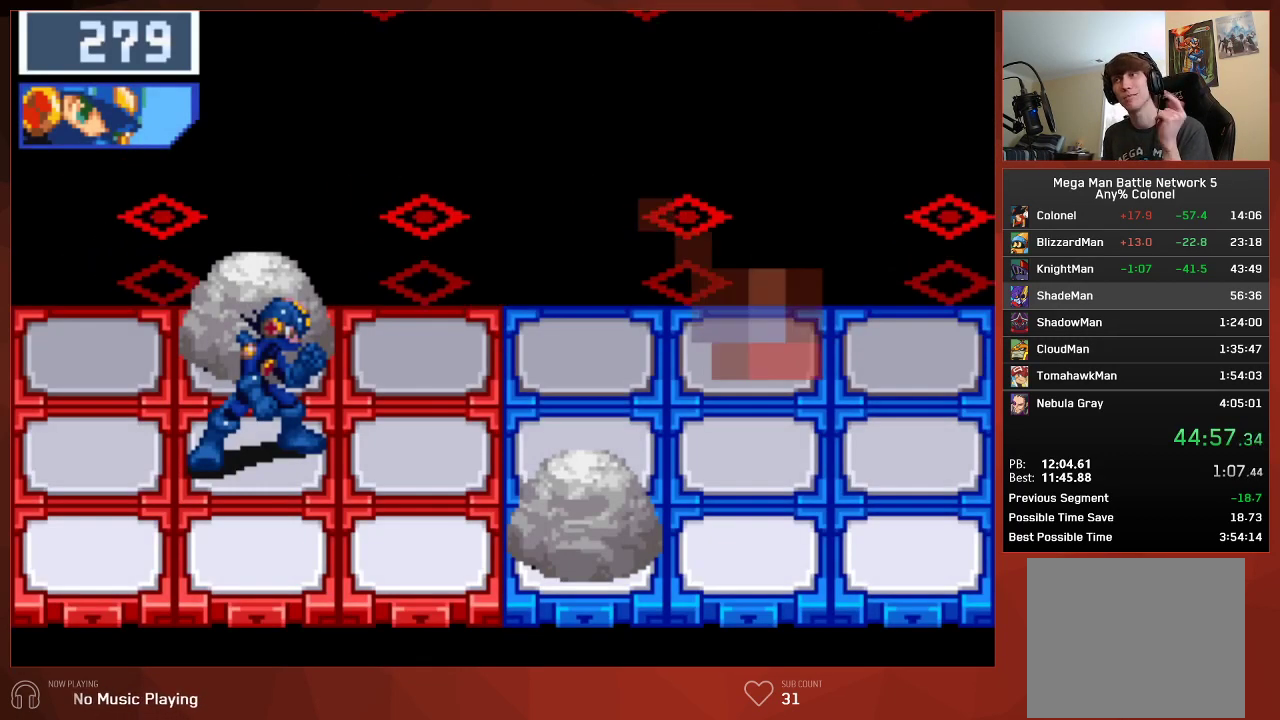
{"buttons": ["CIRCLE"], "left_stick": "center", "right_stick": "center", "events": []}
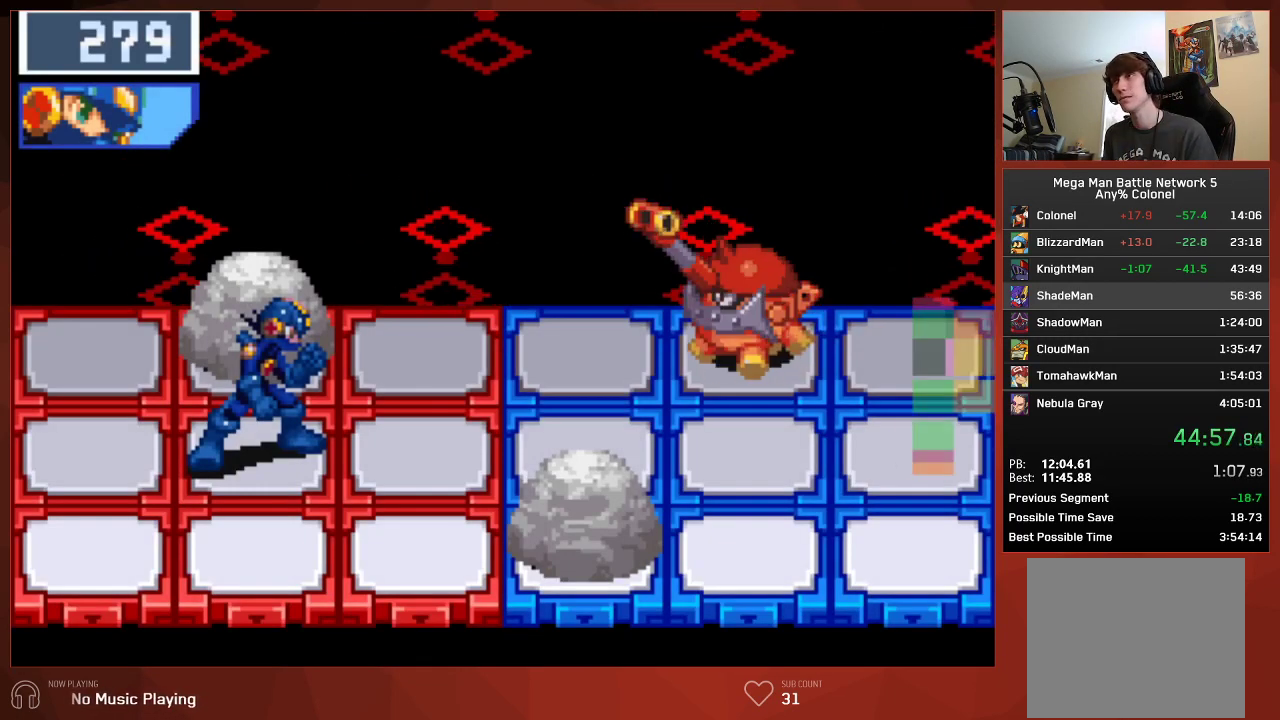
{"buttons": ["CIRCLE"], "left_stick": "center", "right_stick": "center", "events": []}
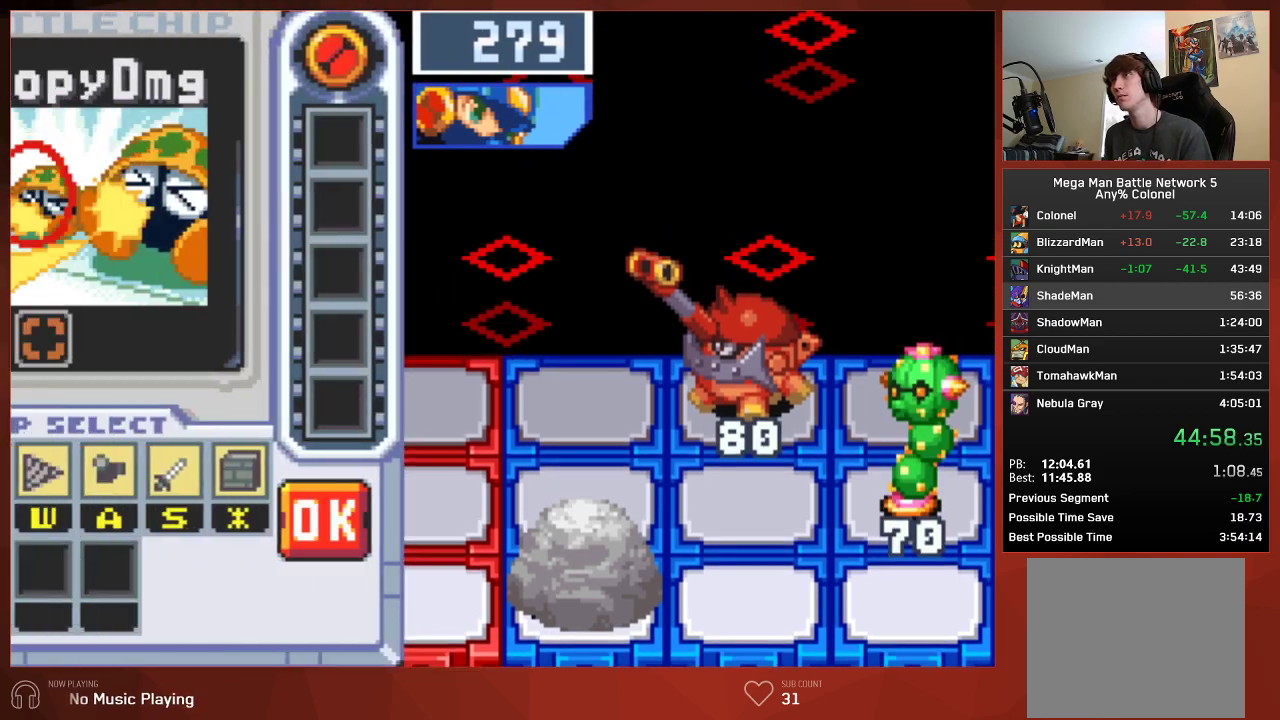
{"buttons": ["CIRCLE"], "left_stick": "center", "right_stick": "center", "events": [[33, "L1", "down"], [200, "L1", "up"]]}
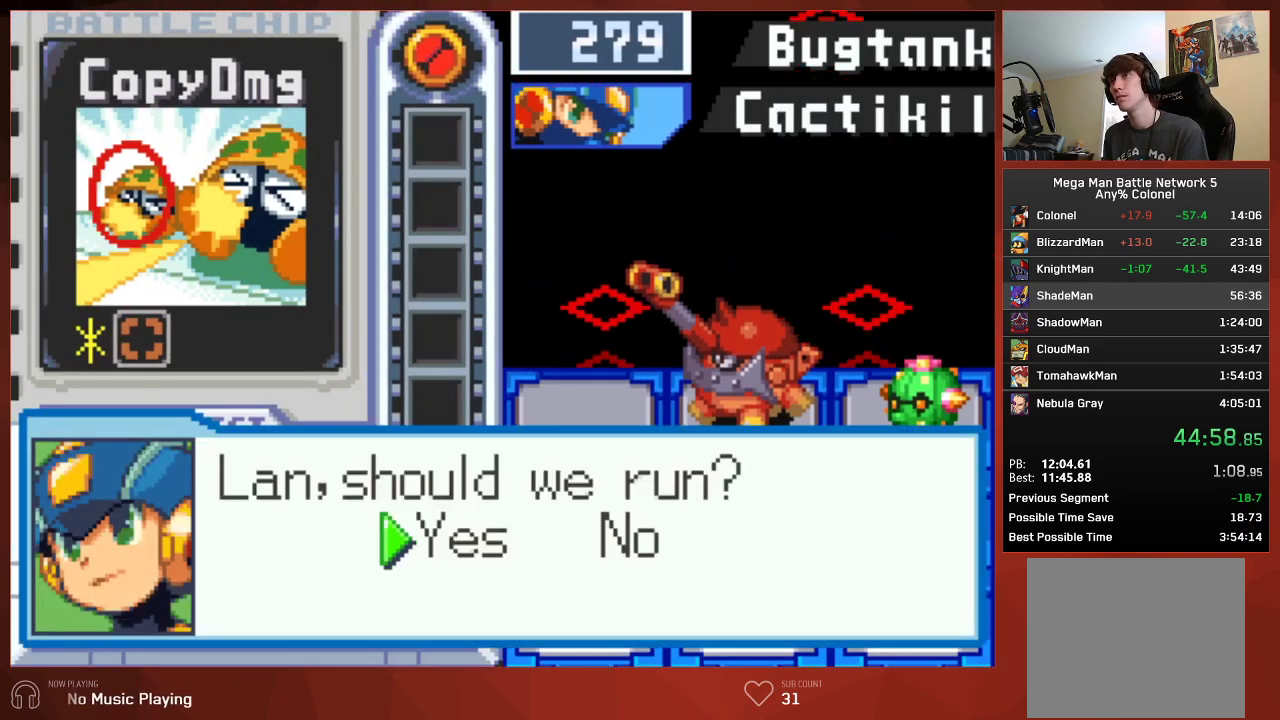
{"buttons": ["CIRCLE"], "left_stick": "center", "right_stick": "center", "events": []}
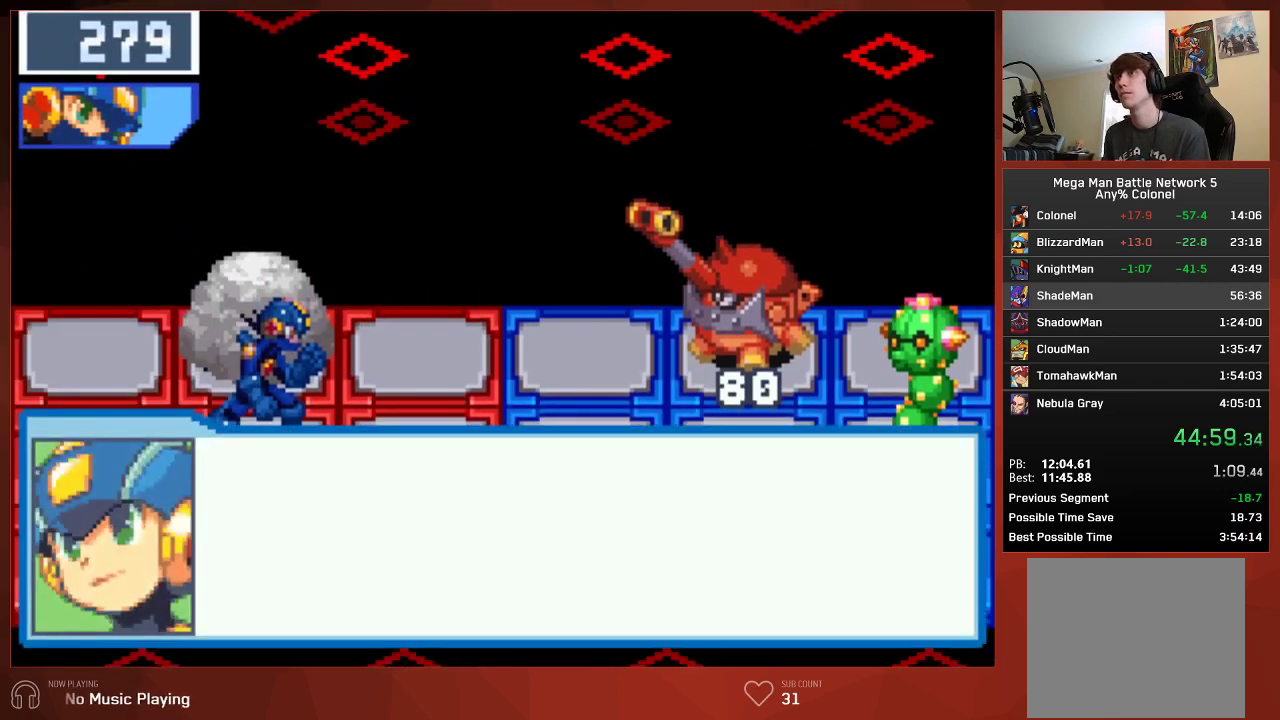
{"buttons": ["CIRCLE"], "left_stick": "center", "right_stick": "center", "events": []}
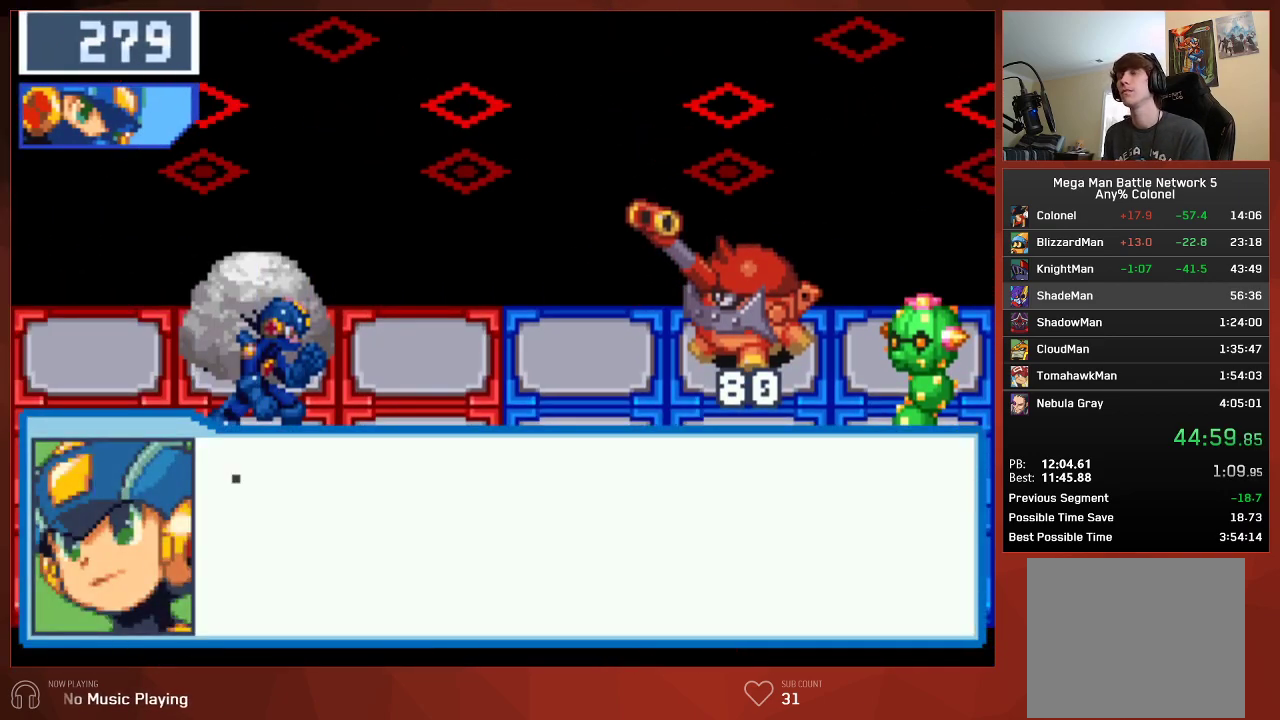
{"buttons": ["CROSS", "CIRCLE"], "left_stick": "center", "right_stick": "center"}
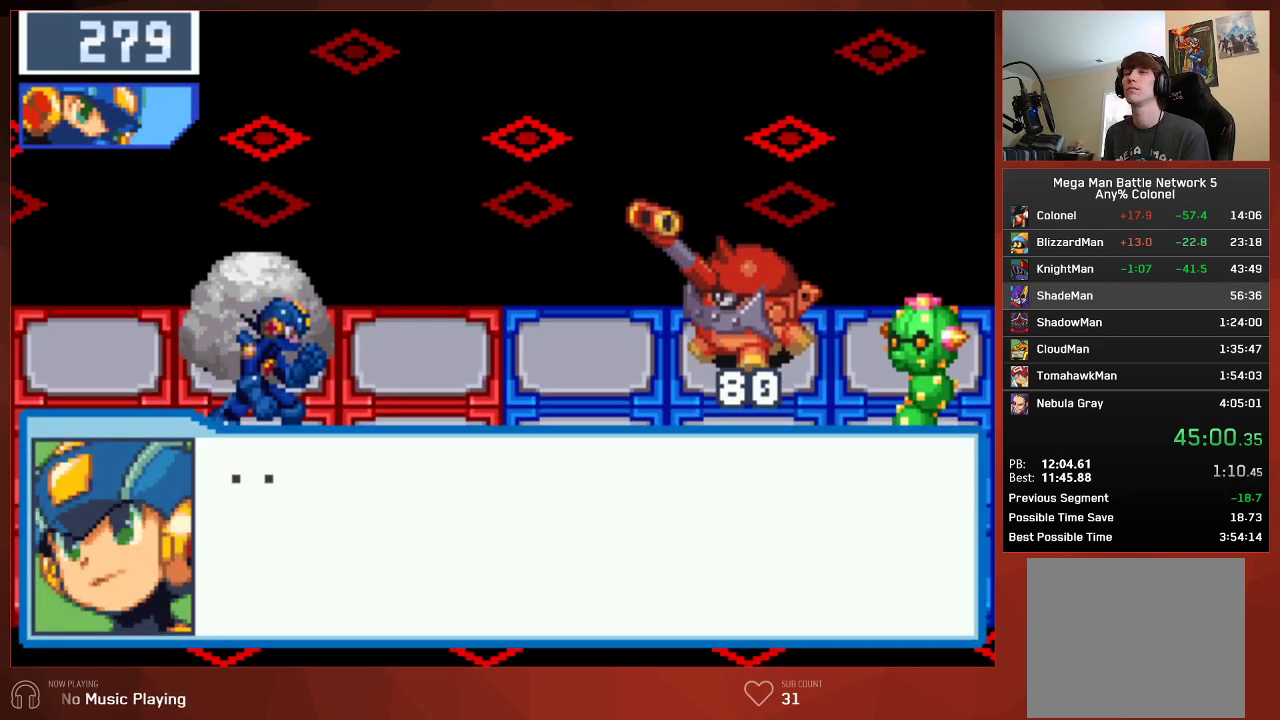
{"buttons": ["CIRCLE"], "left_stick": "center", "right_stick": "center"}
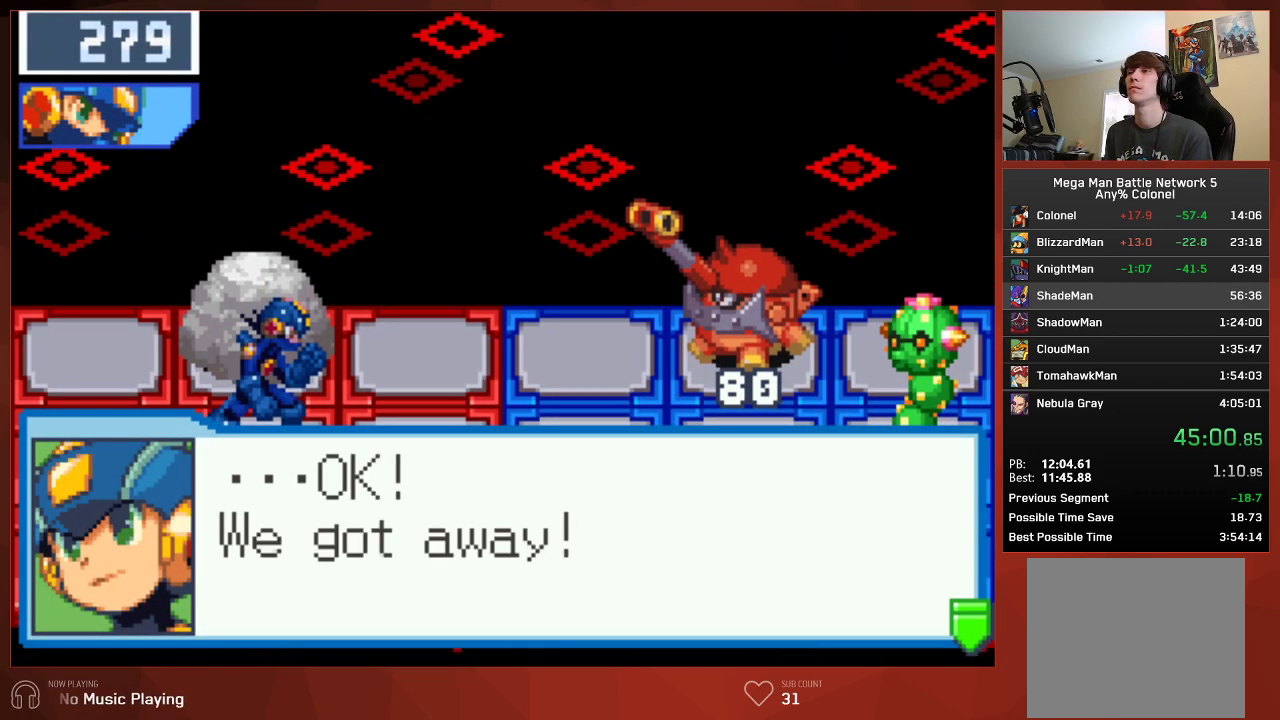
{"buttons": ["CROSS", "CIRCLE"], "left_stick": "center", "right_stick": "center"}
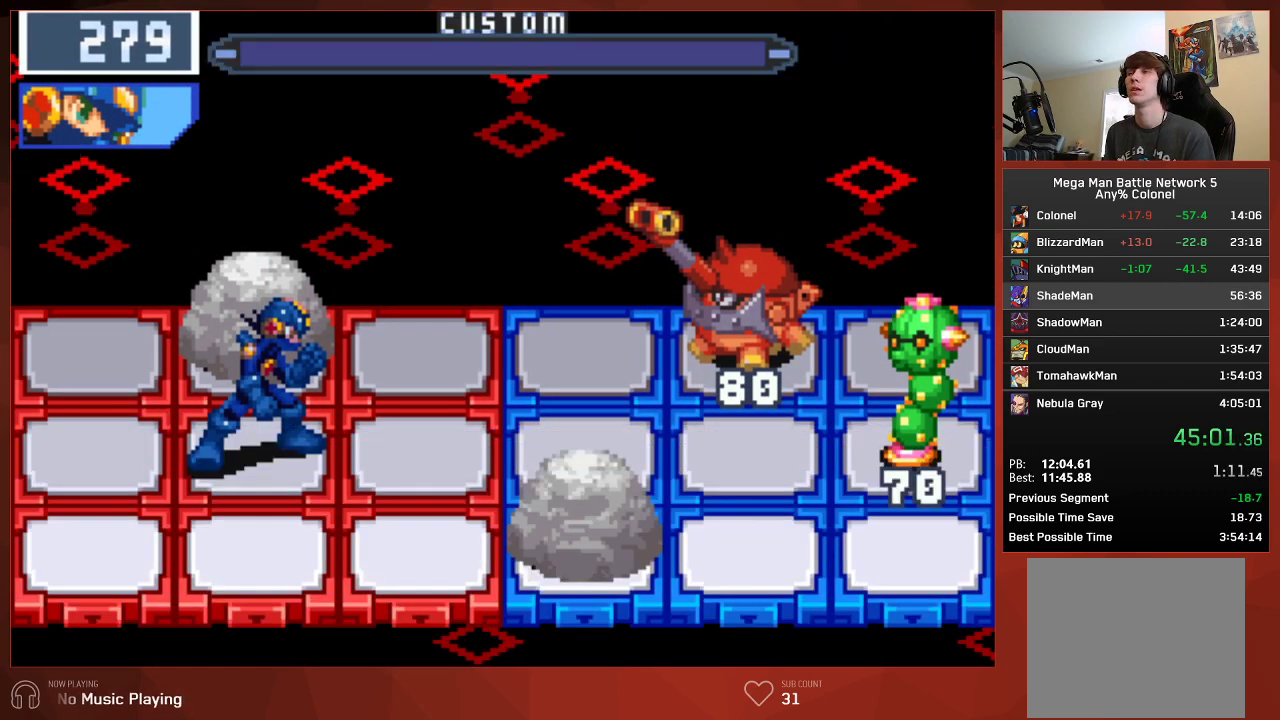
{"buttons": ["CIRCLE", "DPAD_DOWN"], "left_stick": "center", "right_stick": "center"}
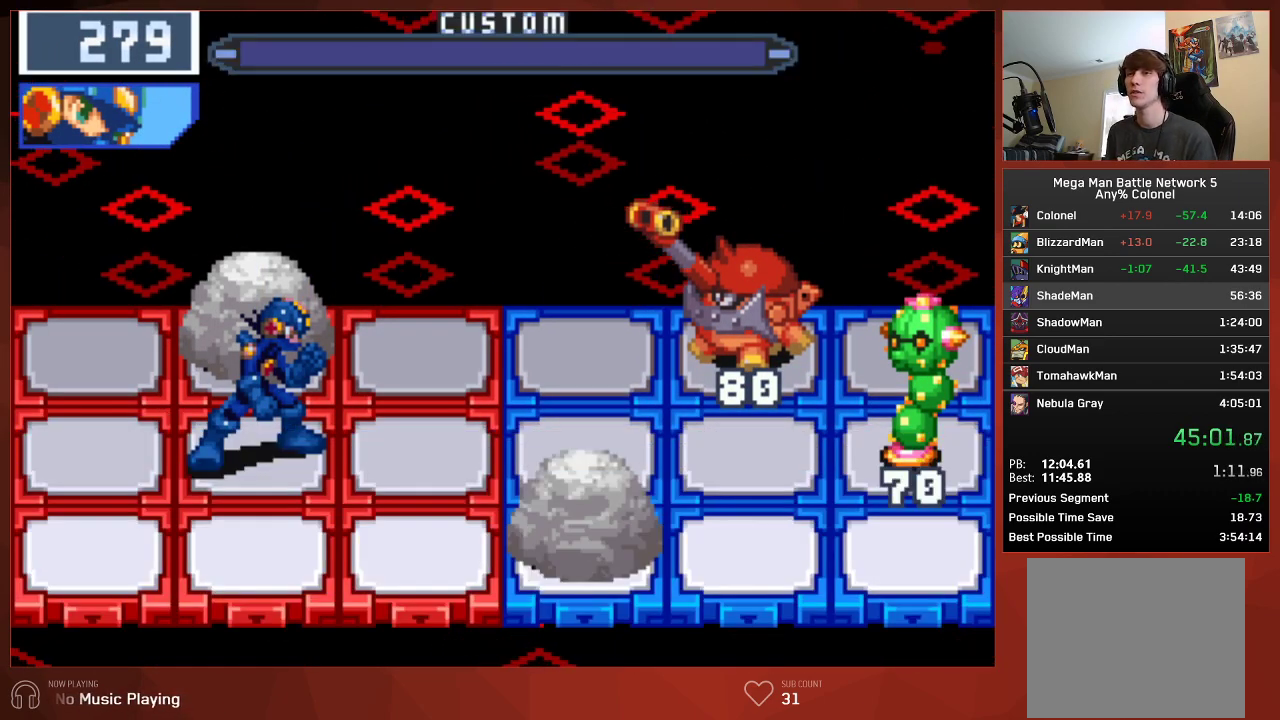
{"buttons": ["CIRCLE", "DPAD_DOWN"], "left_stick": "center", "right_stick": "center", "events": []}
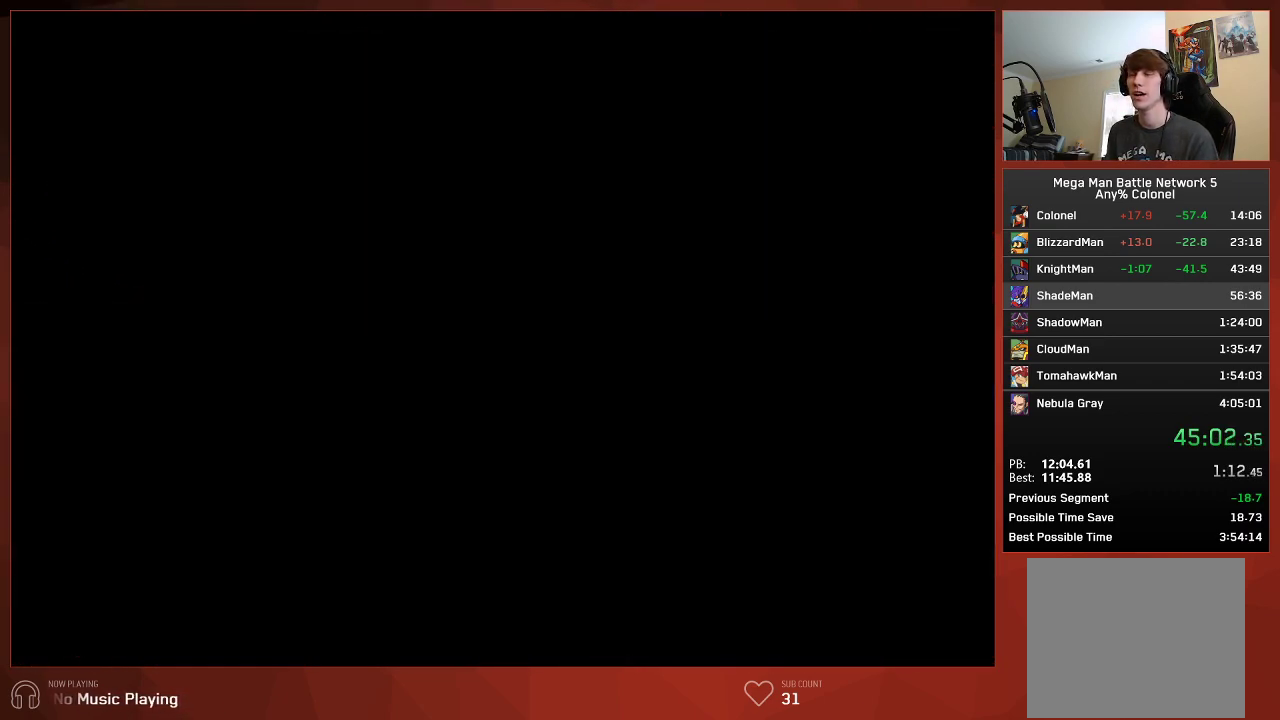
{"buttons": ["CIRCLE", "DPAD_DOWN"], "left_stick": "center", "right_stick": "center", "events": []}
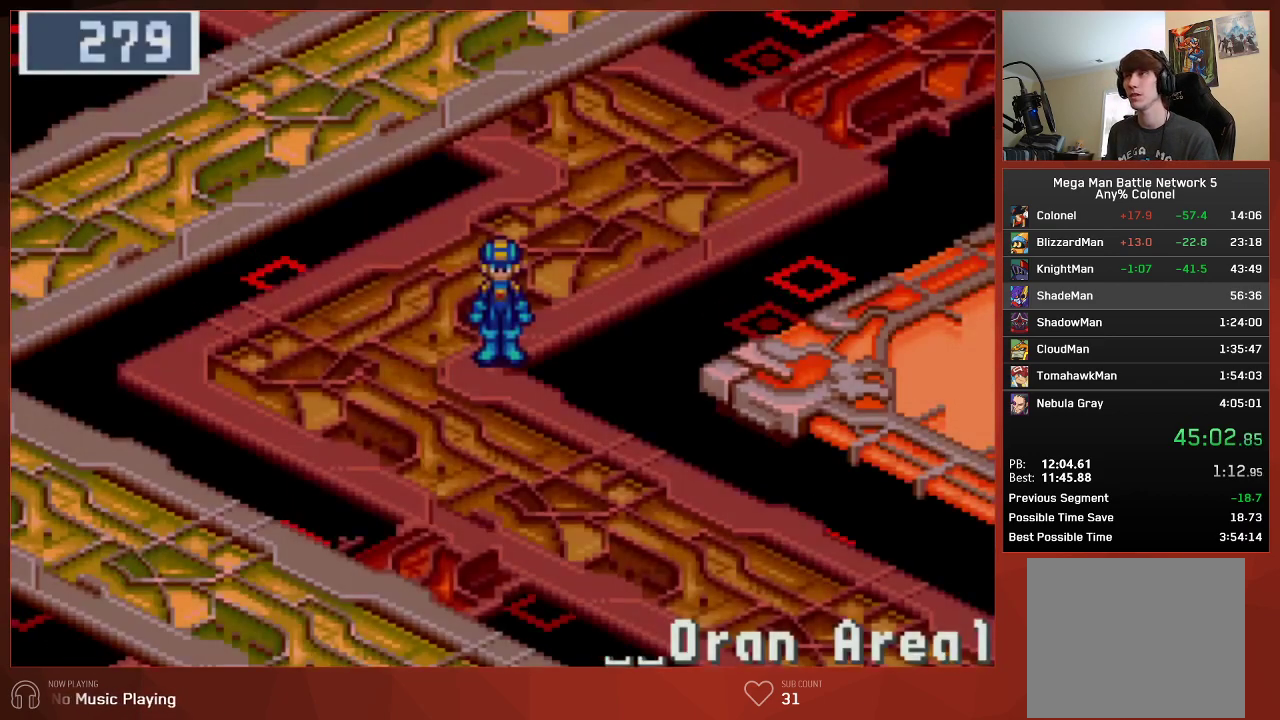
{"buttons": ["CIRCLE", "DPAD_DOWN"], "left_stick": "center", "right_stick": "center", "events": [[267, "DPAD_DOWN", "up"], [500, "DPAD_DOWN", "down"]]}
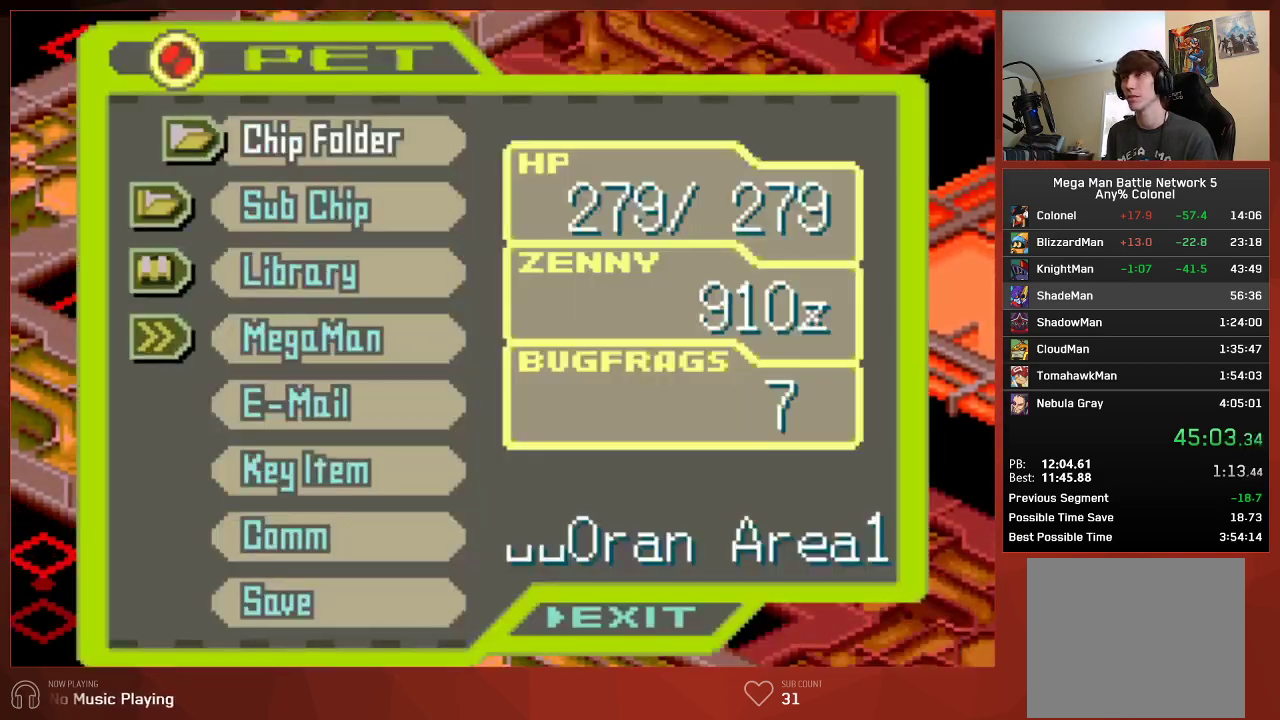
{"buttons": ["CIRCLE"], "left_stick": "center", "right_stick": "center", "events": [[83, "DPAD_DOWN", "up"]]}
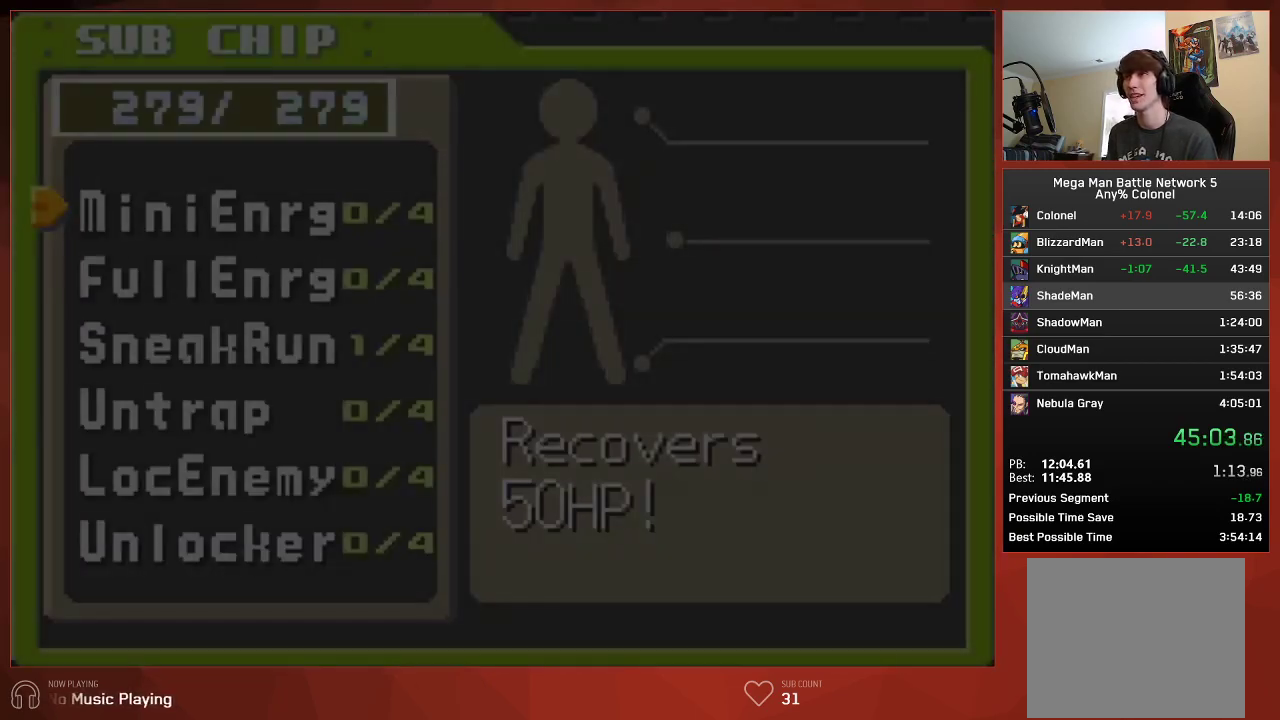
{"buttons": ["CROSS", "CIRCLE"], "left_stick": "center", "right_stick": "center"}
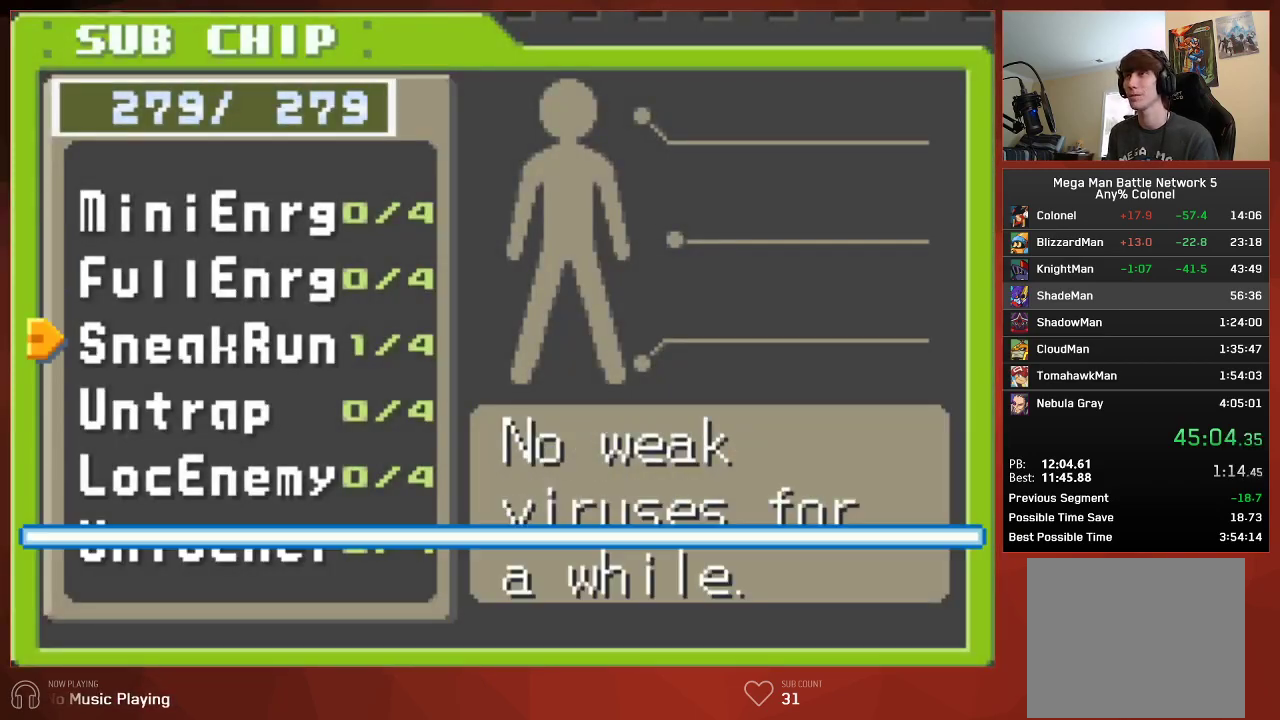
{"buttons": ["CIRCLE"], "left_stick": "center", "right_stick": "center"}
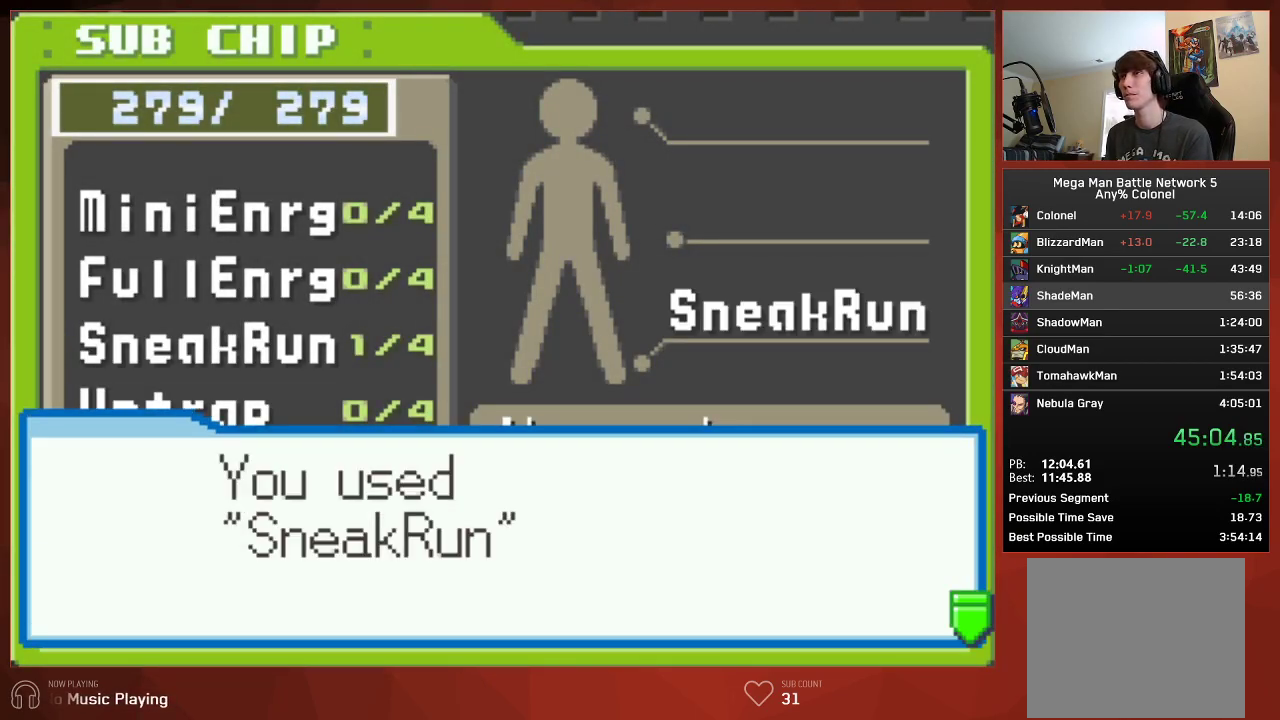
{"buttons": ["CIRCLE"], "left_stick": "center", "right_stick": "center", "events": [[17, "CIRCLE", "up"], [83, "CIRCLE", "down"], [167, "CIRCLE", "up"], [217, "CIRCLE", "down"], [283, "CIRCLE", "up"], [350, "CIRCLE", "down"], [417, "CIRCLE", "up"], [483, "CIRCLE", "down"]]}
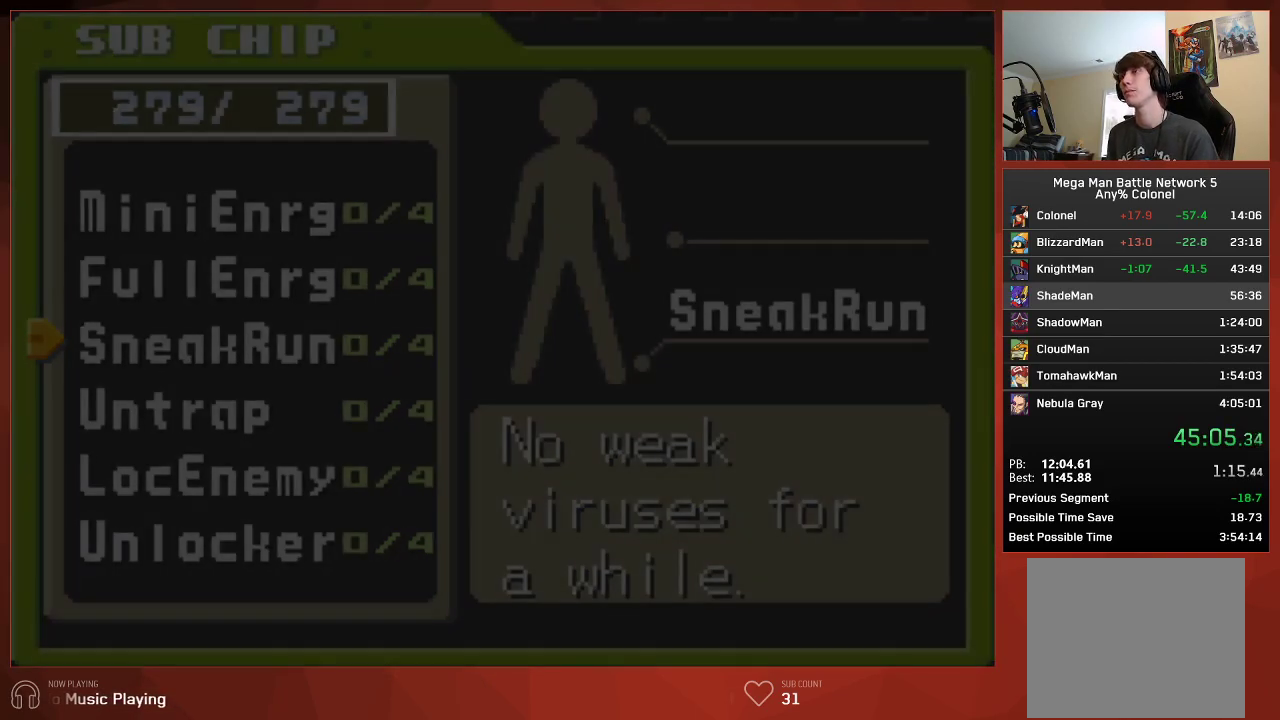
{"buttons": [], "left_stick": "center", "right_stick": "center", "events": [[50, "CIRCLE", "up"], [133, "CIRCLE", "down"], [200, "CIRCLE", "up"], [267, "CIRCLE", "down"], [333, "CIRCLE", "up"], [400, "CIRCLE", "down"], [467, "CIRCLE", "up"]]}
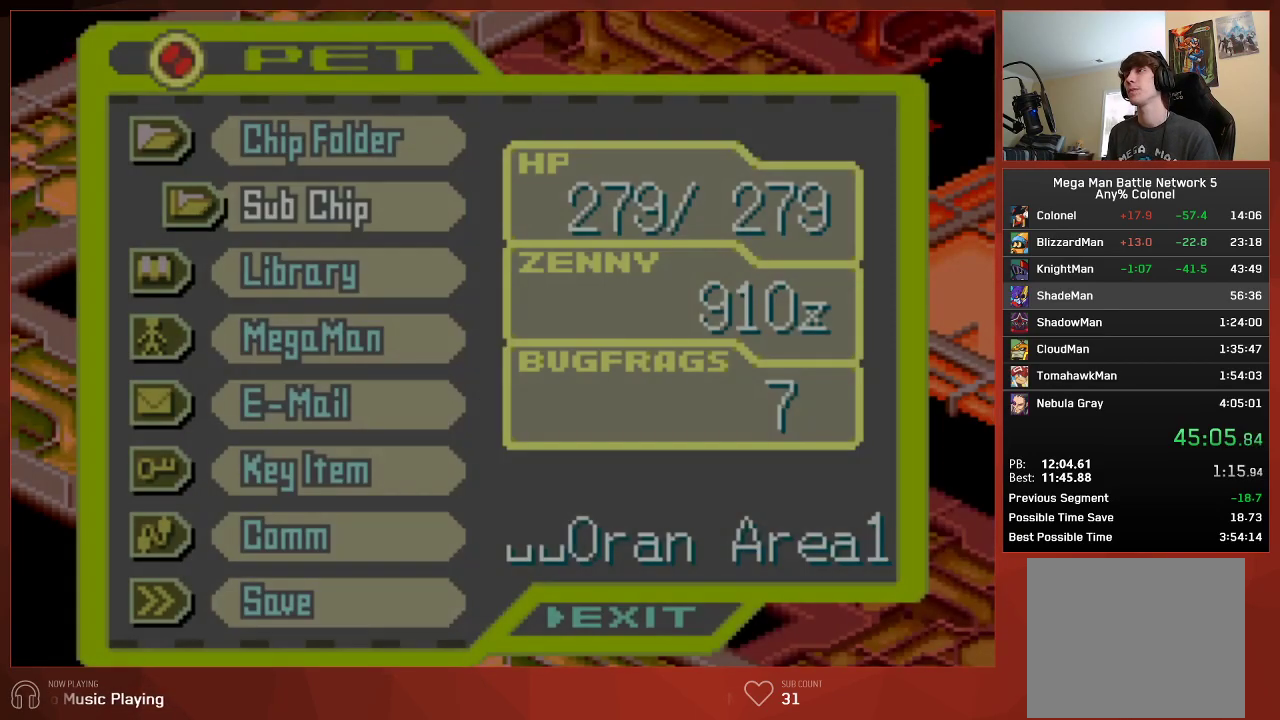
{"buttons": ["CIRCLE", "DPAD_DOWN", "DPAD_RIGHT"], "left_stick": "center", "right_stick": "center", "events": [[33, "CIRCLE", "down"], [100, "CIRCLE", "up"], [200, "CIRCLE", "down"], [233, "CIRCLE", "up"], [233, "DPAD_DOWN", "down"], [233, "DPAD_RIGHT", "down"], [267, "CIRCLE", "down"]]}
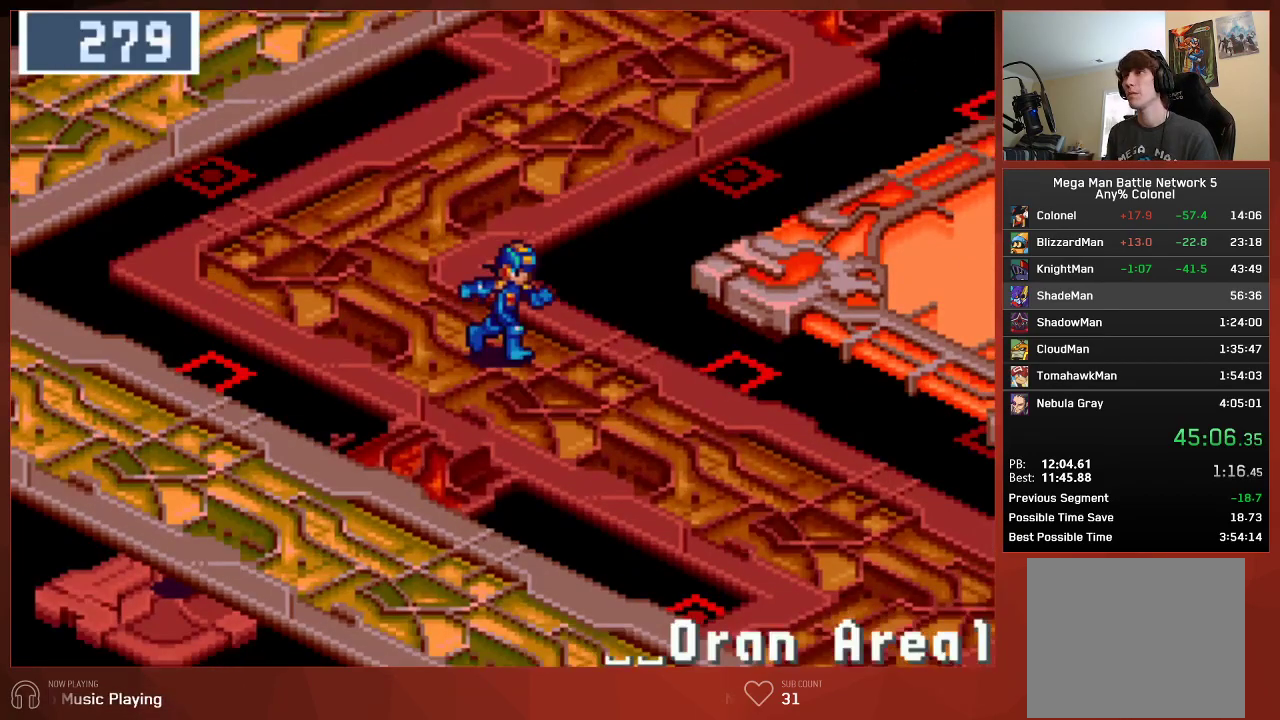
{"buttons": ["CIRCLE", "DPAD_DOWN"], "left_stick": "center", "right_stick": "center", "events": [[233, "DPAD_RIGHT", "up"]]}
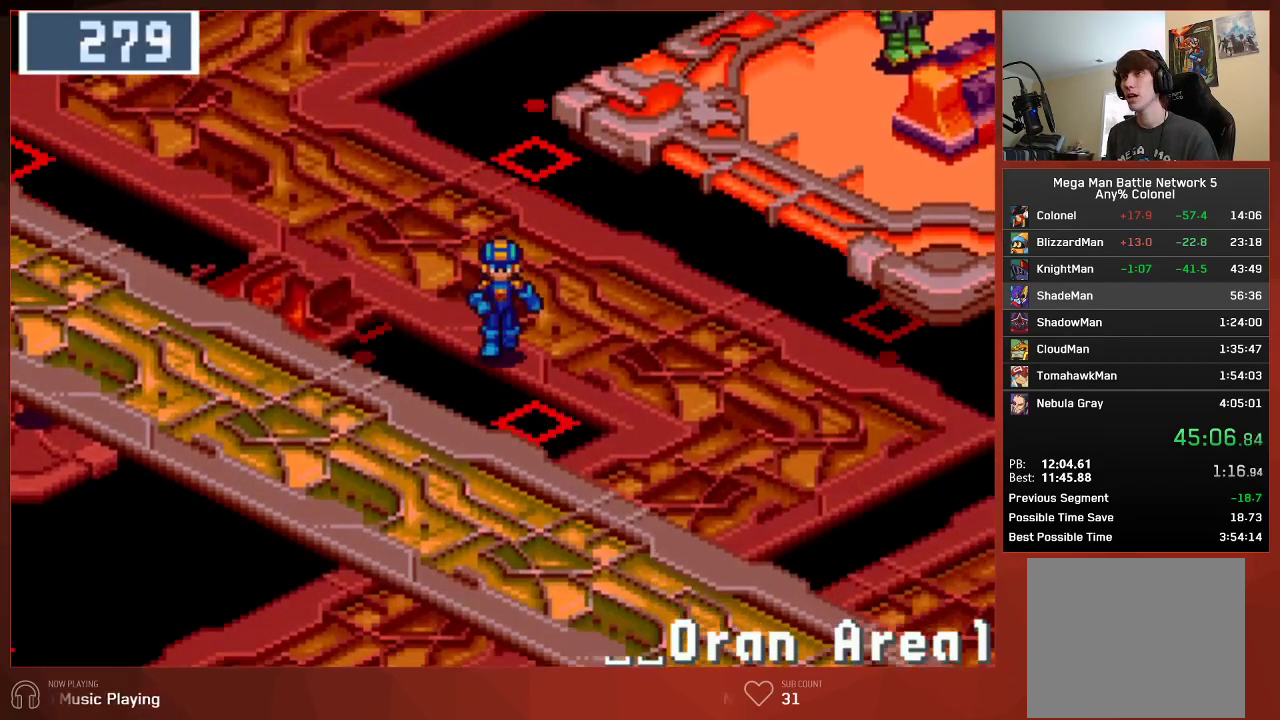
{"buttons": ["CIRCLE", "DPAD_DOWN"], "left_stick": "center", "right_stick": "center", "events": []}
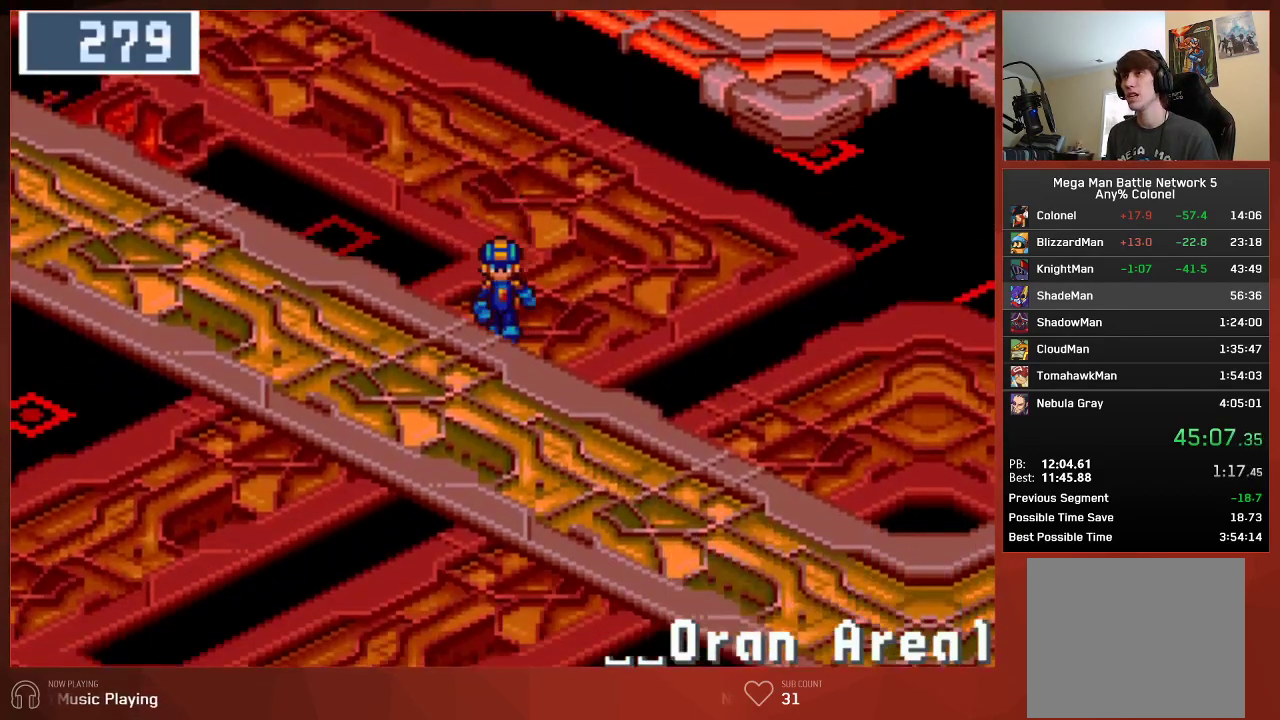
{"buttons": ["CIRCLE", "DPAD_DOWN"], "left_stick": "center", "right_stick": "center", "events": []}
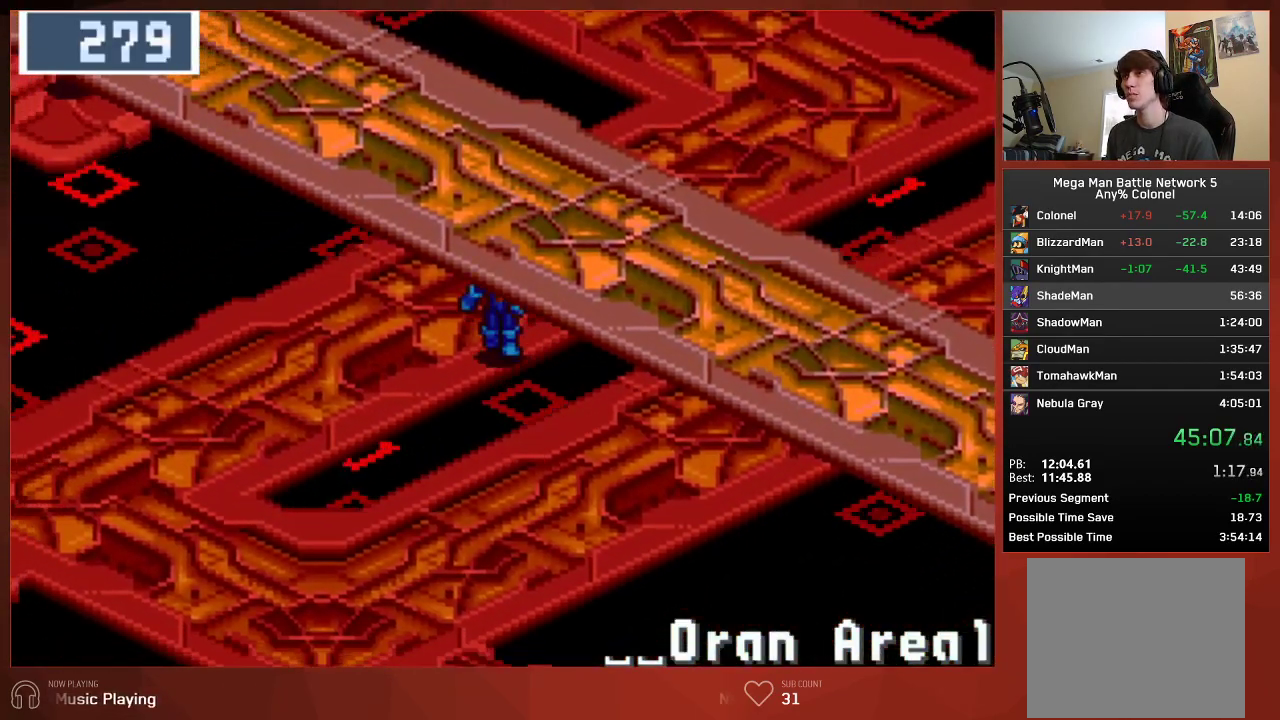
{"buttons": ["CIRCLE", "DPAD_DOWN"], "left_stick": "center", "right_stick": "center", "events": []}
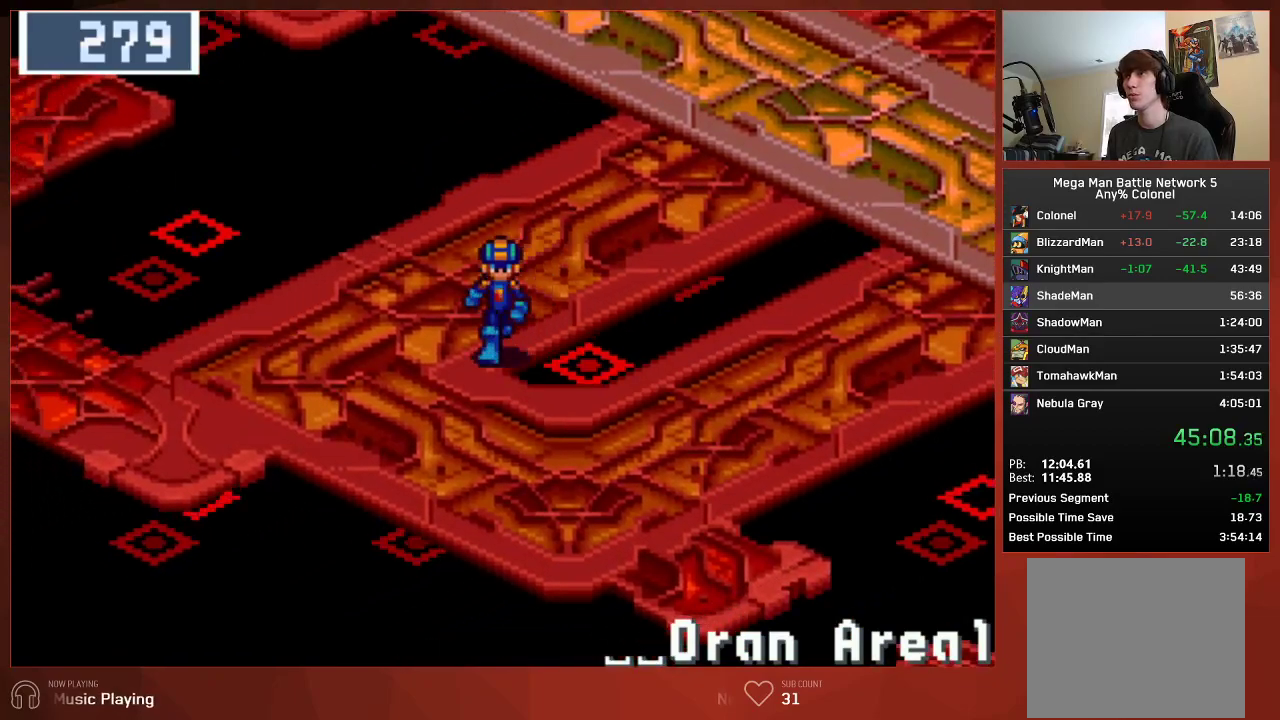
{"buttons": ["CIRCLE", "DPAD_RIGHT"], "left_stick": "center", "right_stick": "center", "events": [[100, "DPAD_DOWN", "up"], [117, "DPAD_RIGHT", "down"]]}
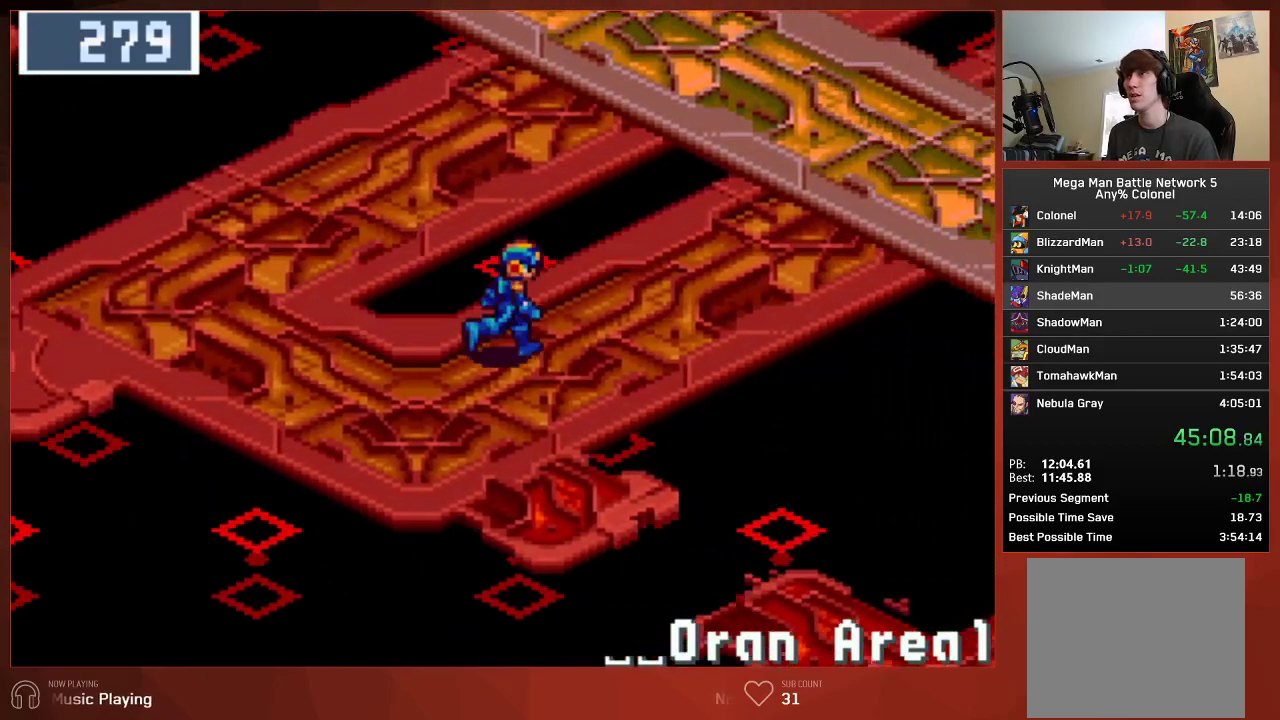
{"buttons": ["CIRCLE", "DPAD_RIGHT"], "left_stick": "center", "right_stick": "center", "events": []}
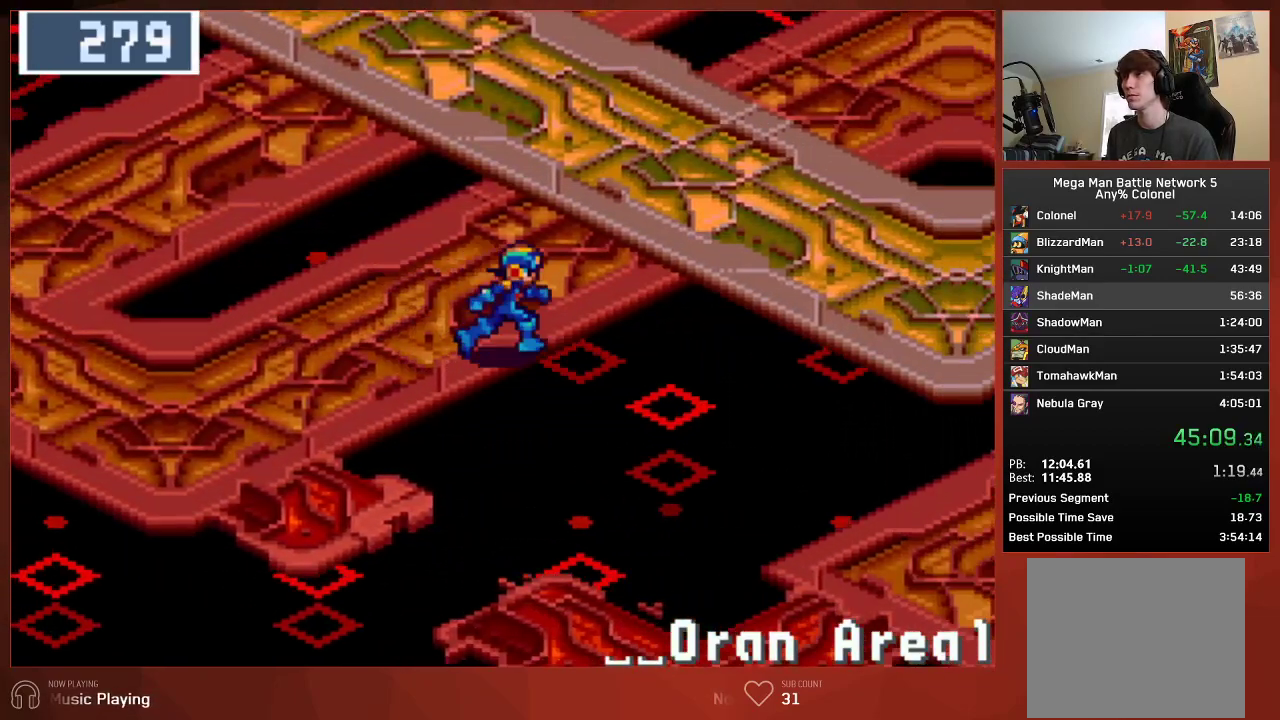
{"buttons": ["CIRCLE", "DPAD_RIGHT"], "left_stick": "center", "right_stick": "center", "events": []}